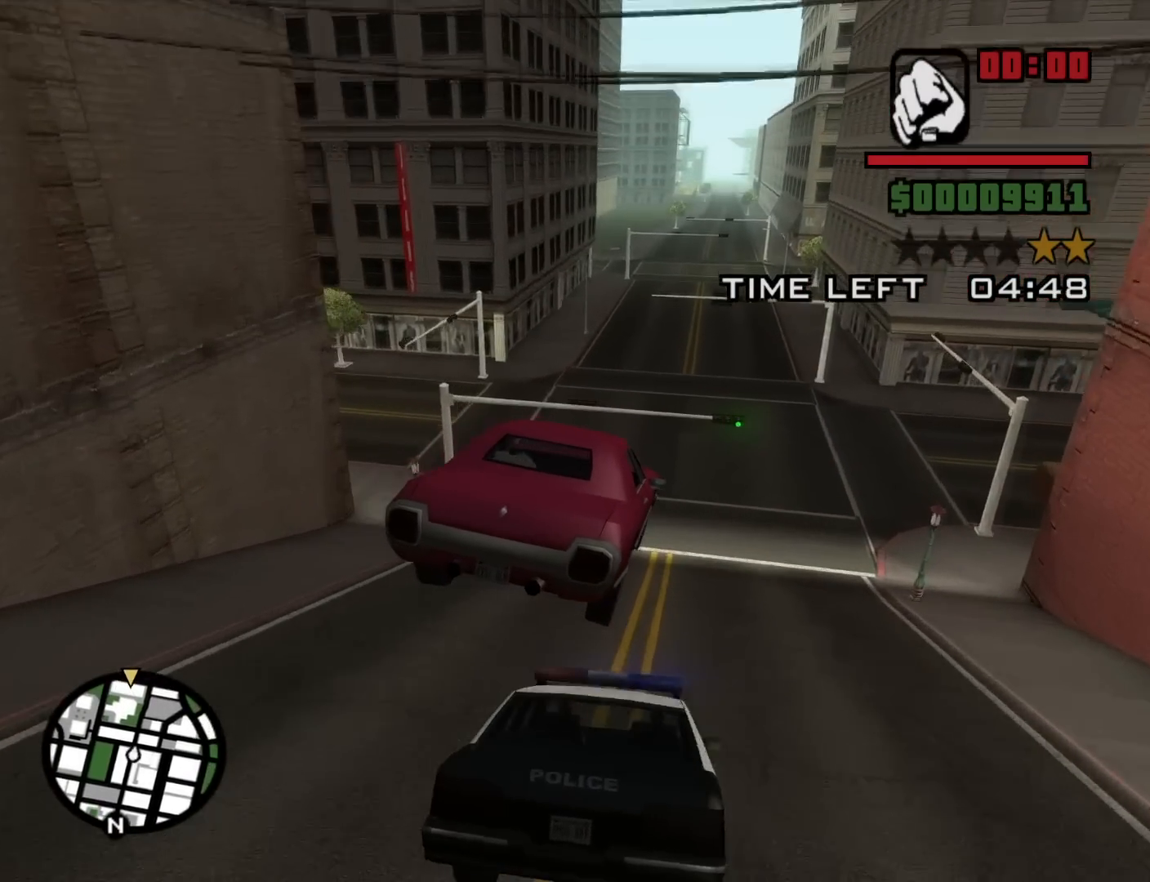
Gameplay with keyboard and mouse; each line is a JSON object with the keys and mouse buttons held at the frame after it. "events" lists presses ("down") and releases ("up") of "1", "2", "3", "4", "5", "6", "8", "a", "alt", "c", "ctrl", "d", "down", "e", "escape", "f", "f1", "f2", "f3", "g", "h", "left", "num2", "q", "r", "right", "s", "shift", "space", "t", "tab", "up", "v", "w", "x", "z", "mouse_left", "mouse_middle", "mouse_right", "mouse_wheel_up" and "mouse_wheel_down" between this image and that frame as [ms after this image, input, new state], when the widget could be followed in between. "mouse_left", "mouse_middle", "mouse_right", "mouse_wheel_up", "mouse_wheel_down" = the "left", "middle", "right", "wheel_up", "wheel_down" buttons of the "mouse" list. No other keys are recorded. Mouse movement is not recorded.
{"keys": ["w"], "mouse": [], "events": [[84, "5", "up"], [134, "w", "down"]]}
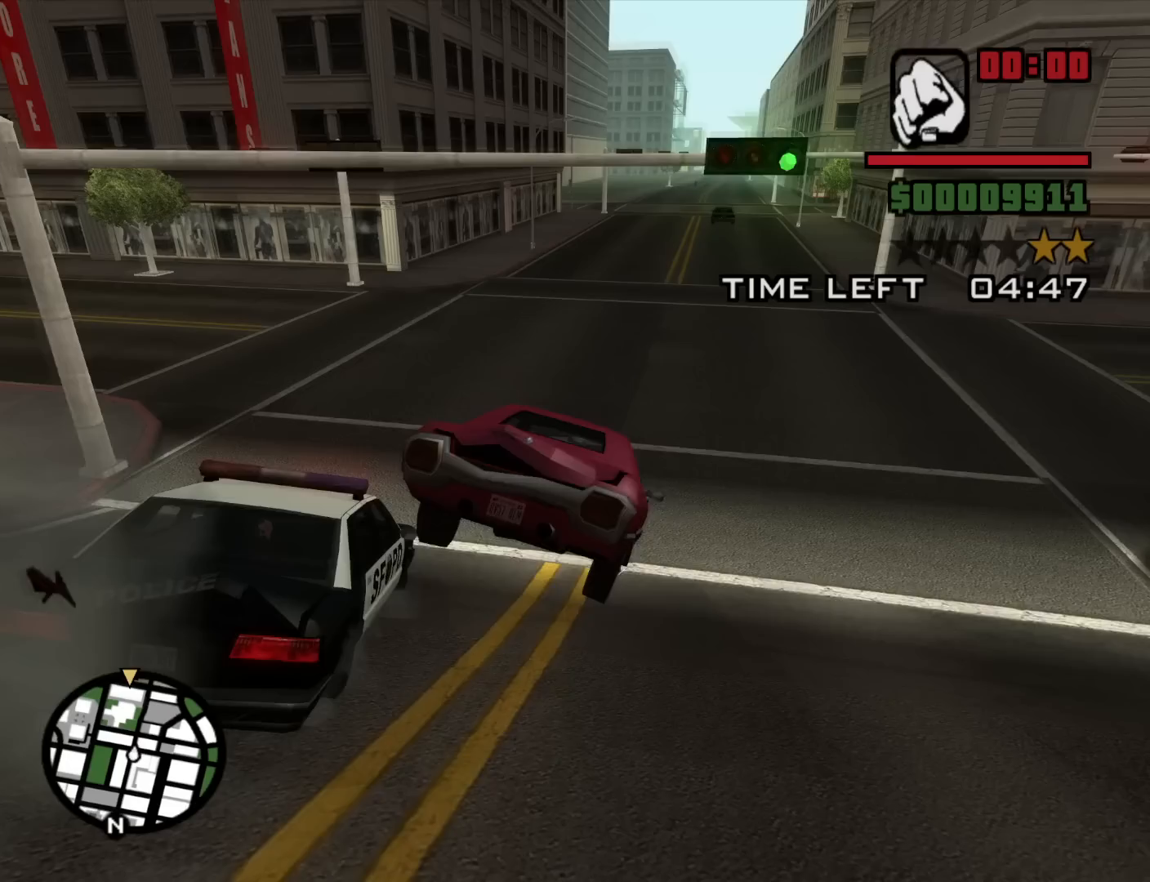
{"keys": ["w"], "mouse": [], "events": [[284, "d", "down"], [434, "d", "up"]]}
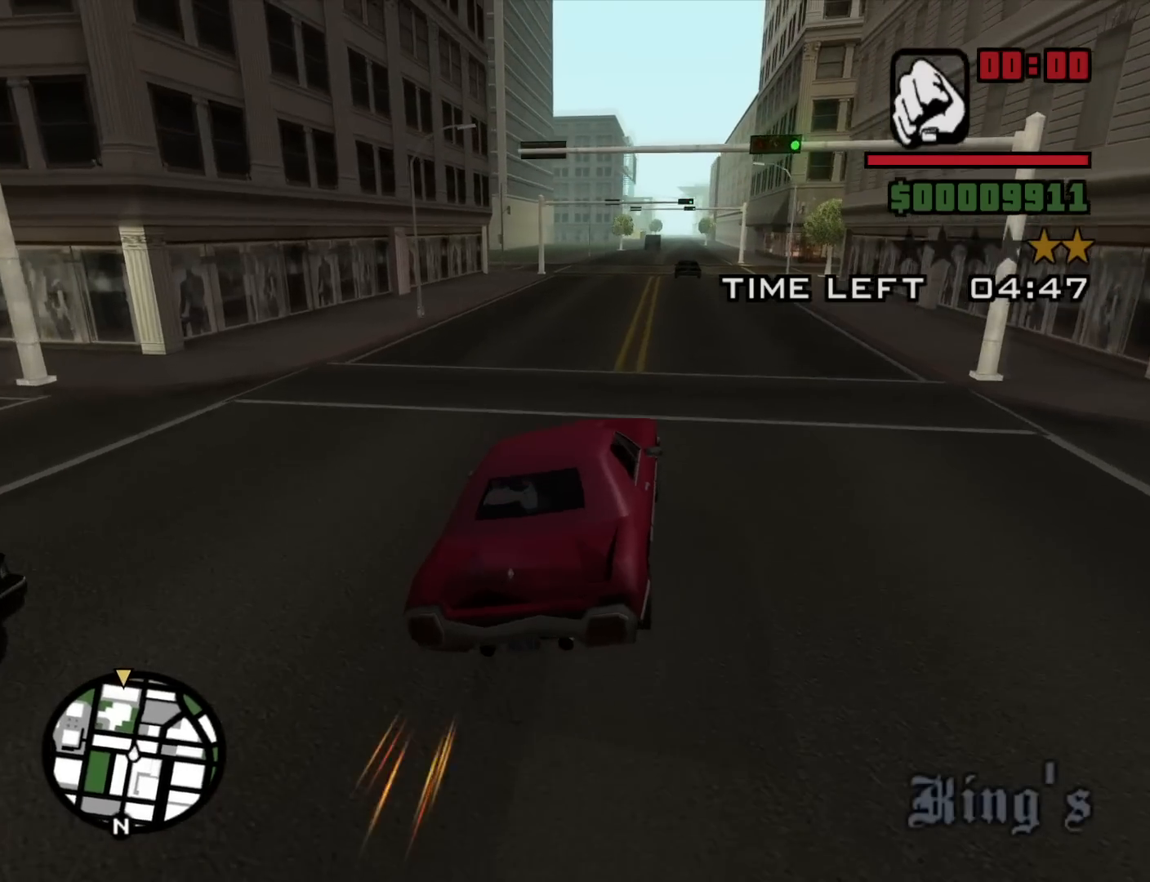
{"keys": ["w"], "mouse": [], "events": [[217, "a", "down"], [250, "a", "up"]]}
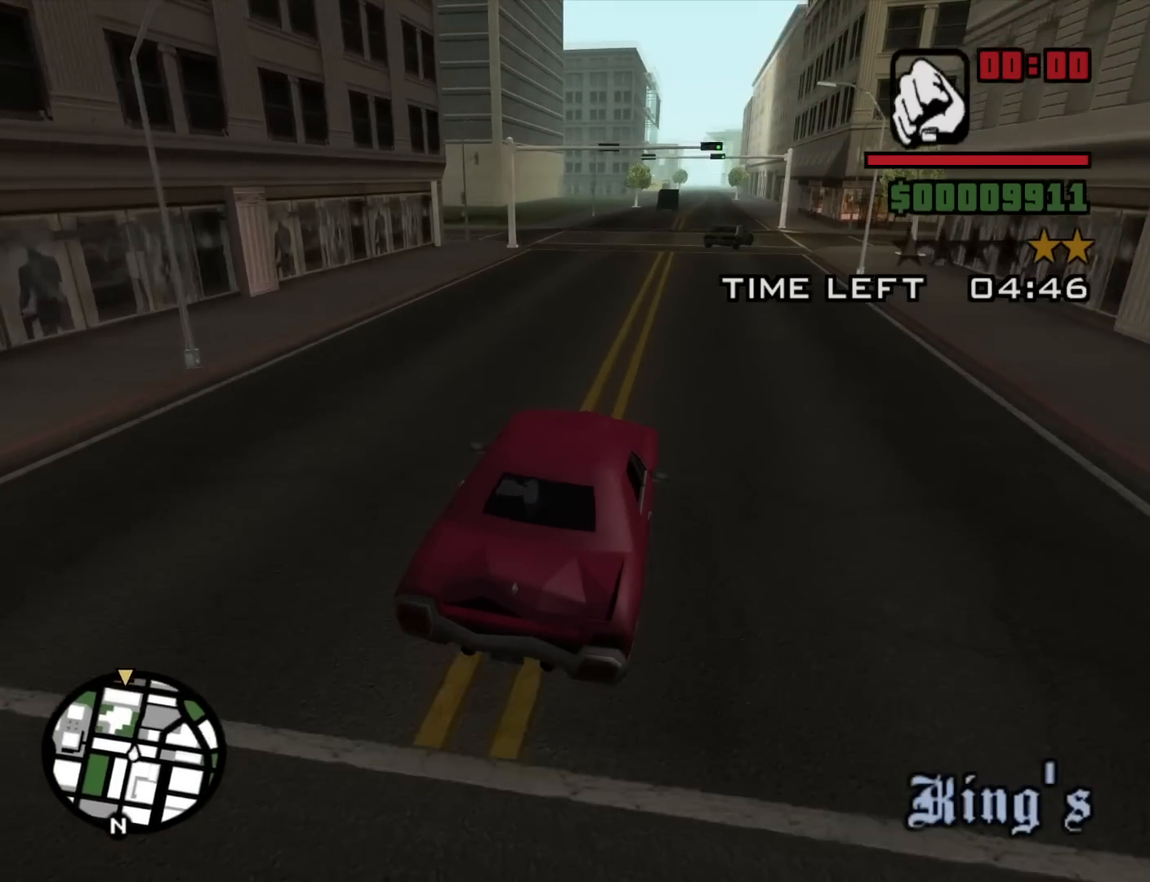
{"keys": ["w"], "mouse": [], "events": []}
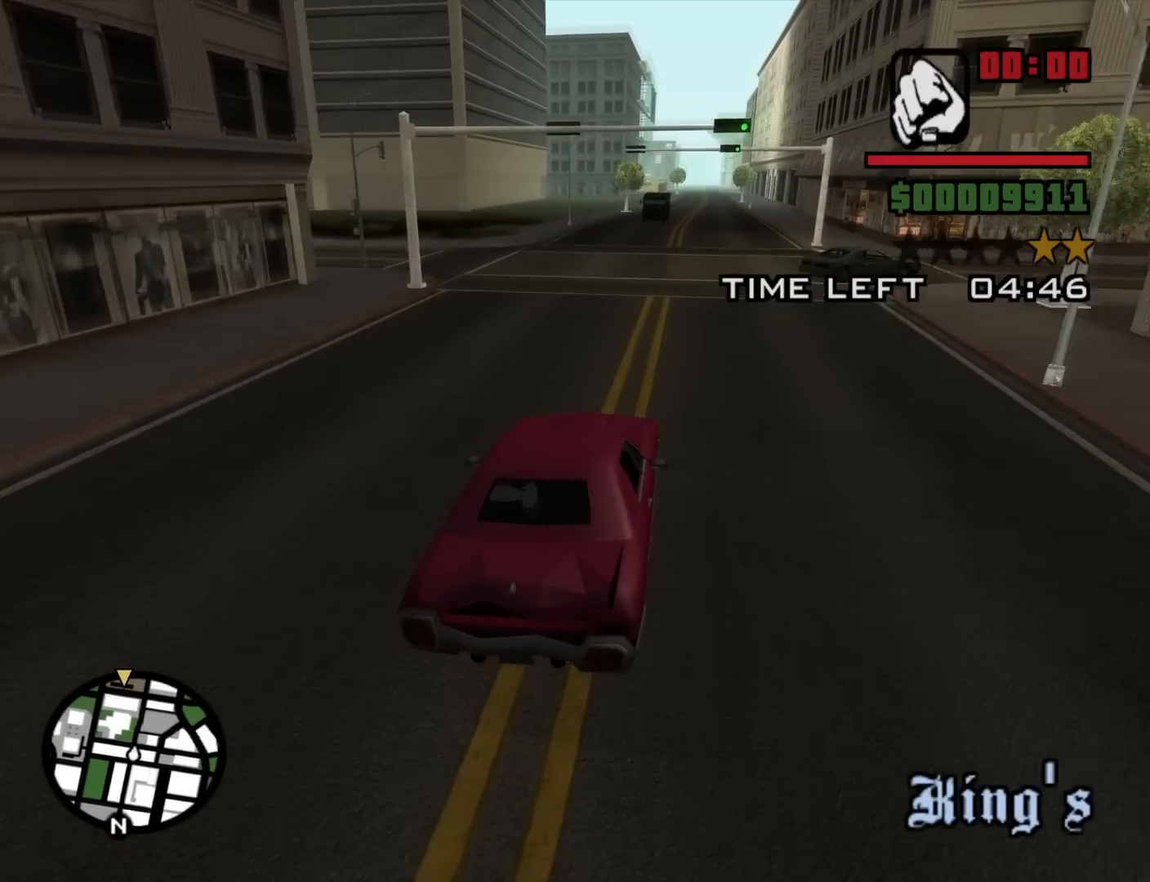
{"keys": ["w"], "mouse": [], "events": [[17, "d", "down"], [150, "d", "up"]]}
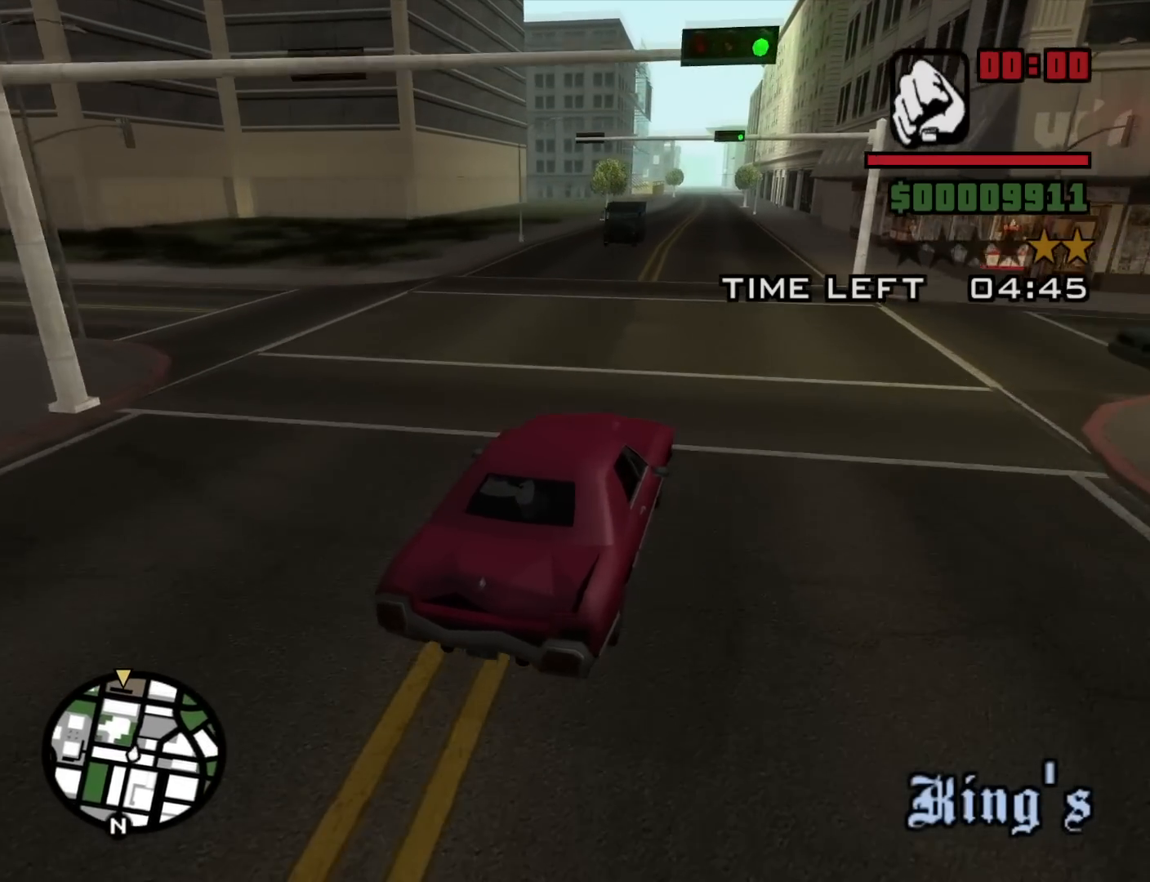
{"keys": ["w"], "mouse": [], "events": [[67, "a", "down"], [167, "a", "up"]]}
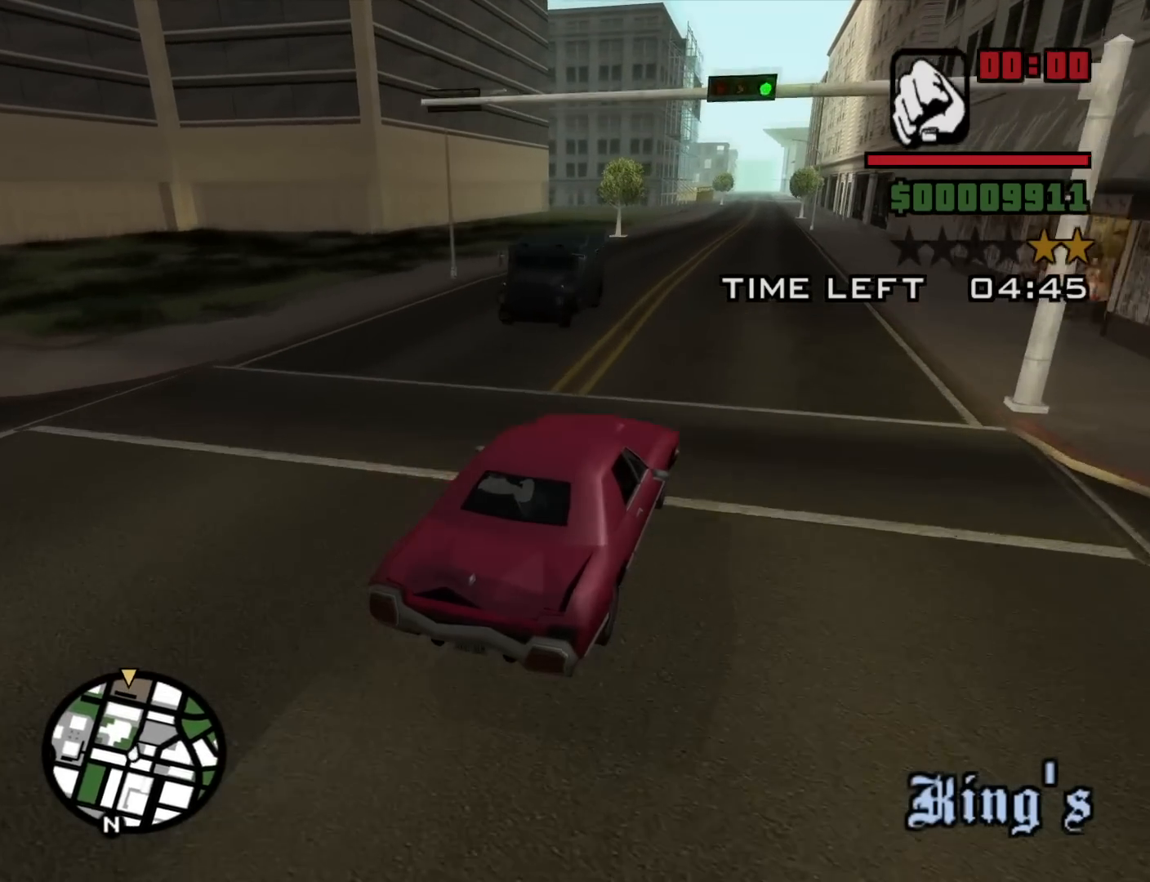
{"keys": ["w"], "mouse": [], "events": []}
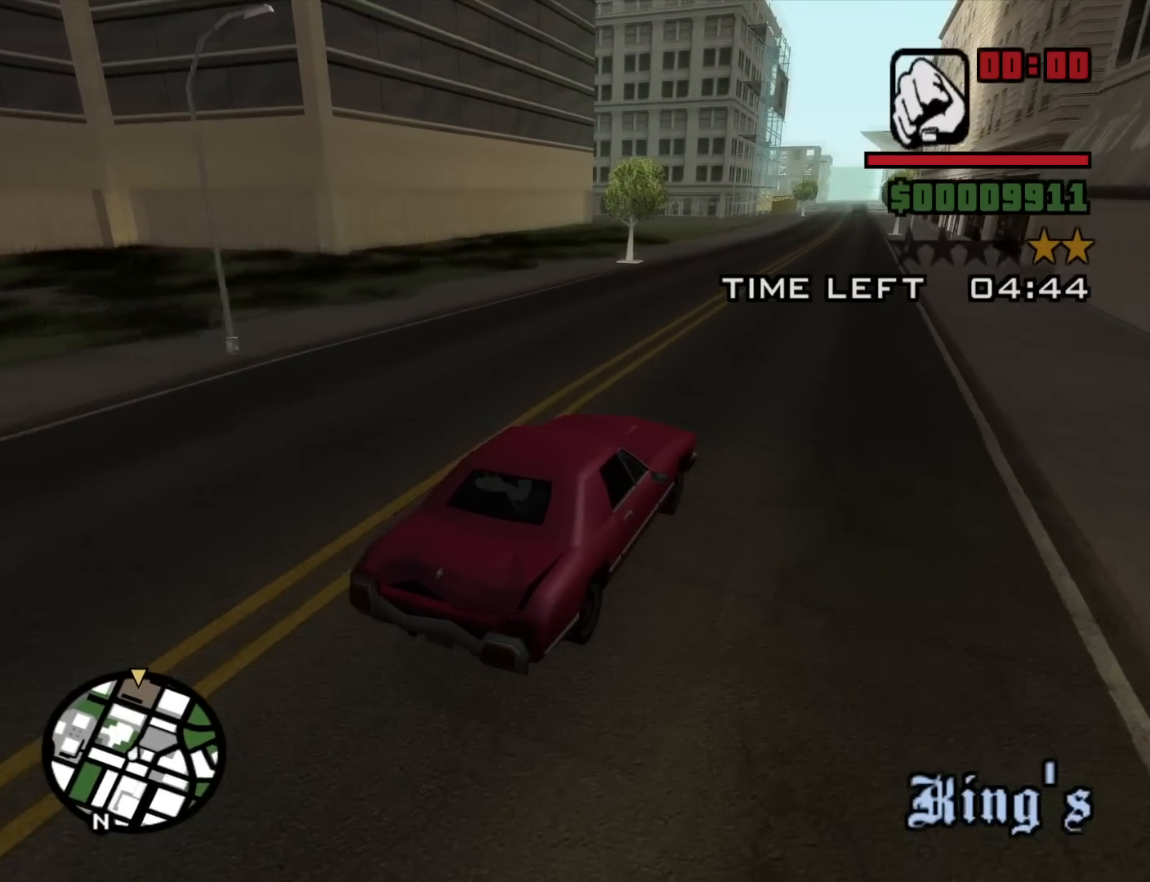
{"keys": ["w"], "mouse": [], "events": []}
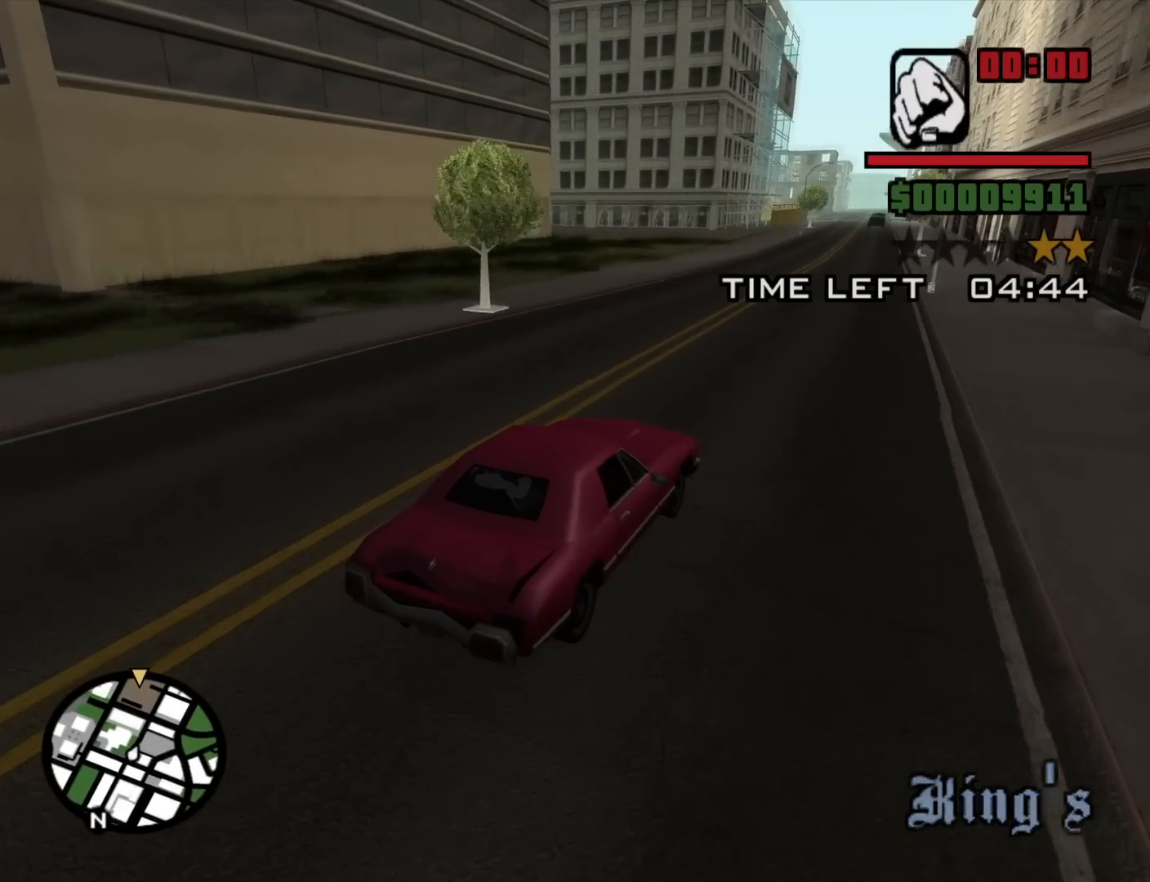
{"keys": ["w"], "mouse": [], "events": []}
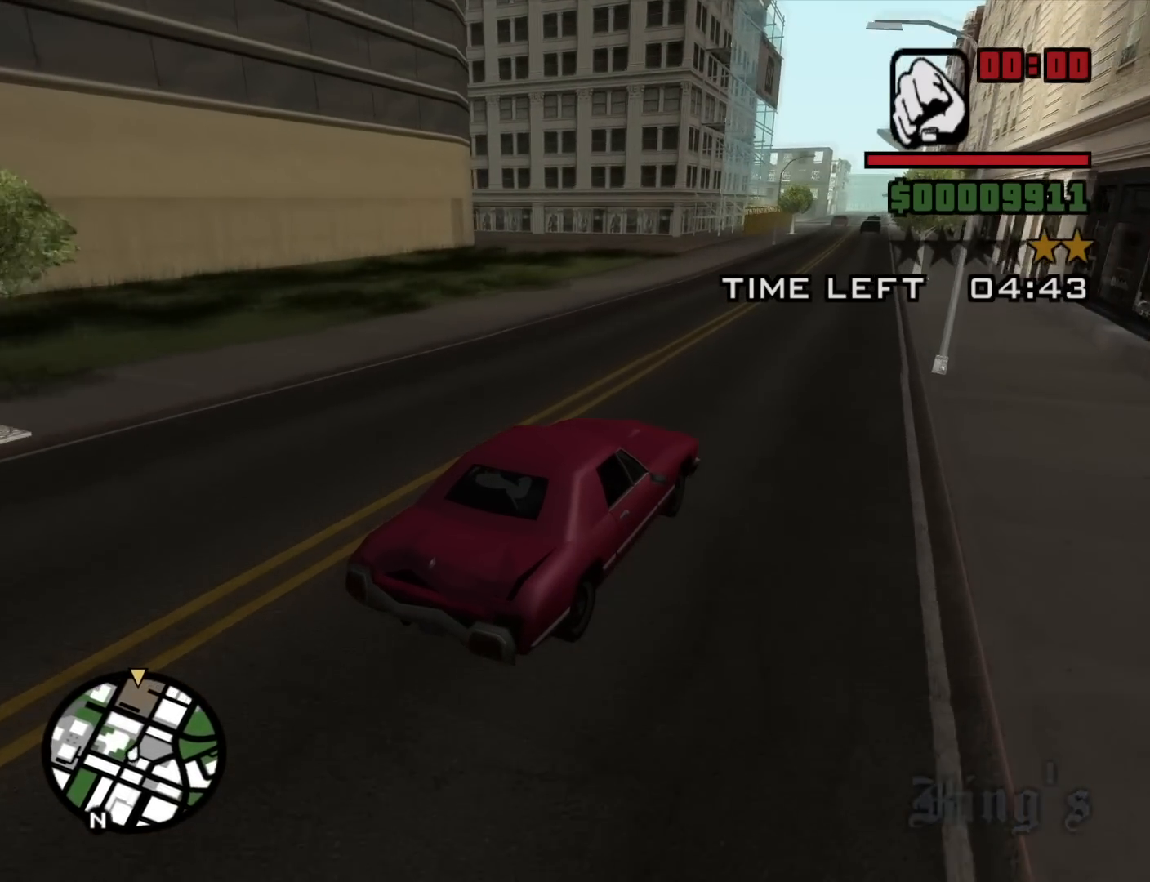
{"keys": ["w"], "mouse": [], "events": []}
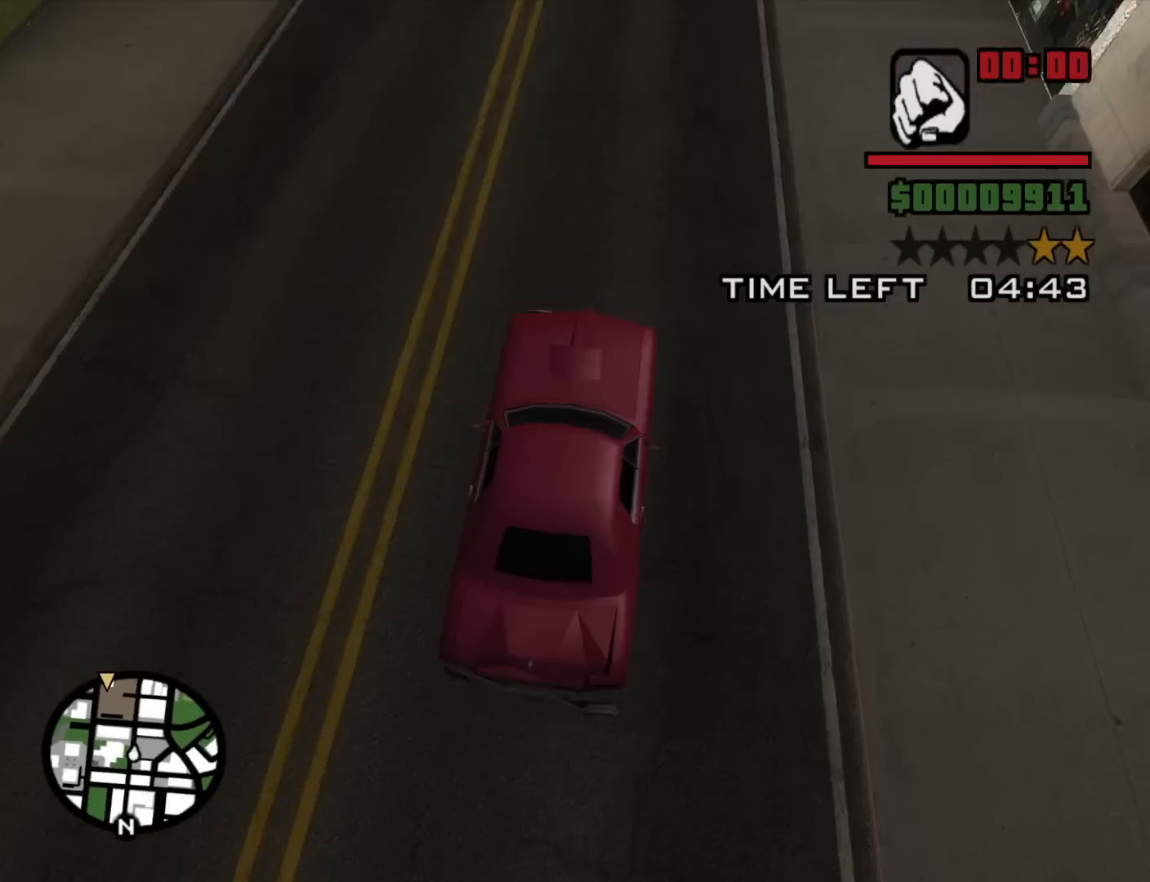
{"keys": ["w"], "mouse": [], "events": []}
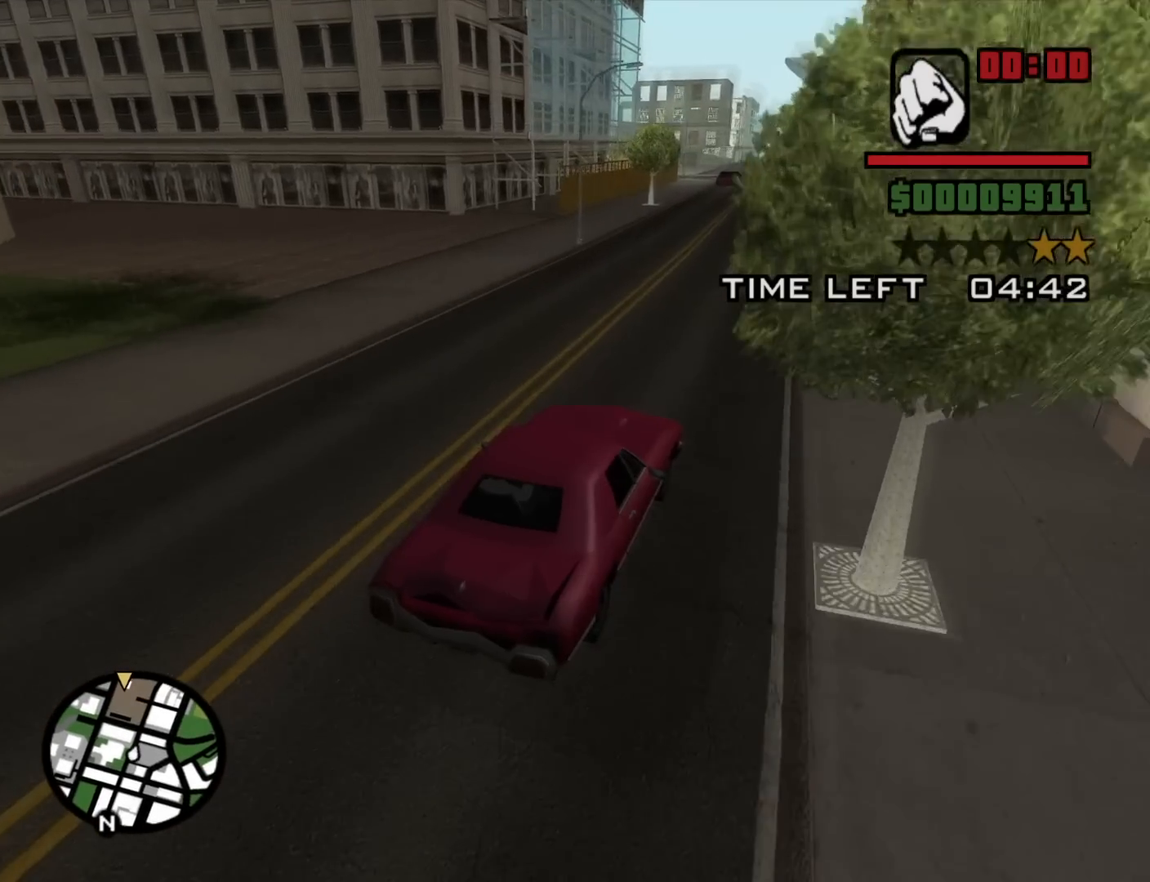
{"keys": ["w"], "mouse": [], "events": [[67, "a", "down"], [167, "a", "up"]]}
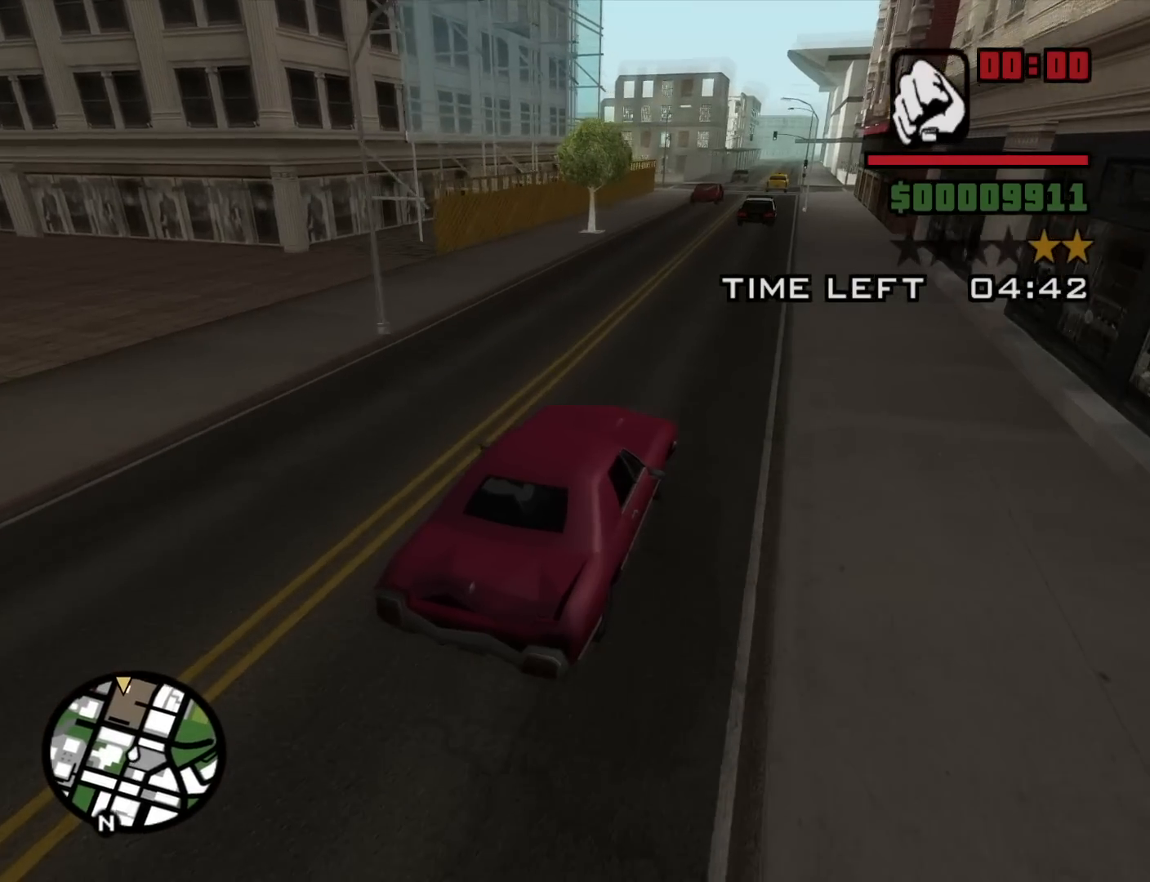
{"keys": ["a", "w"], "mouse": [], "events": [[500, "a", "down"]]}
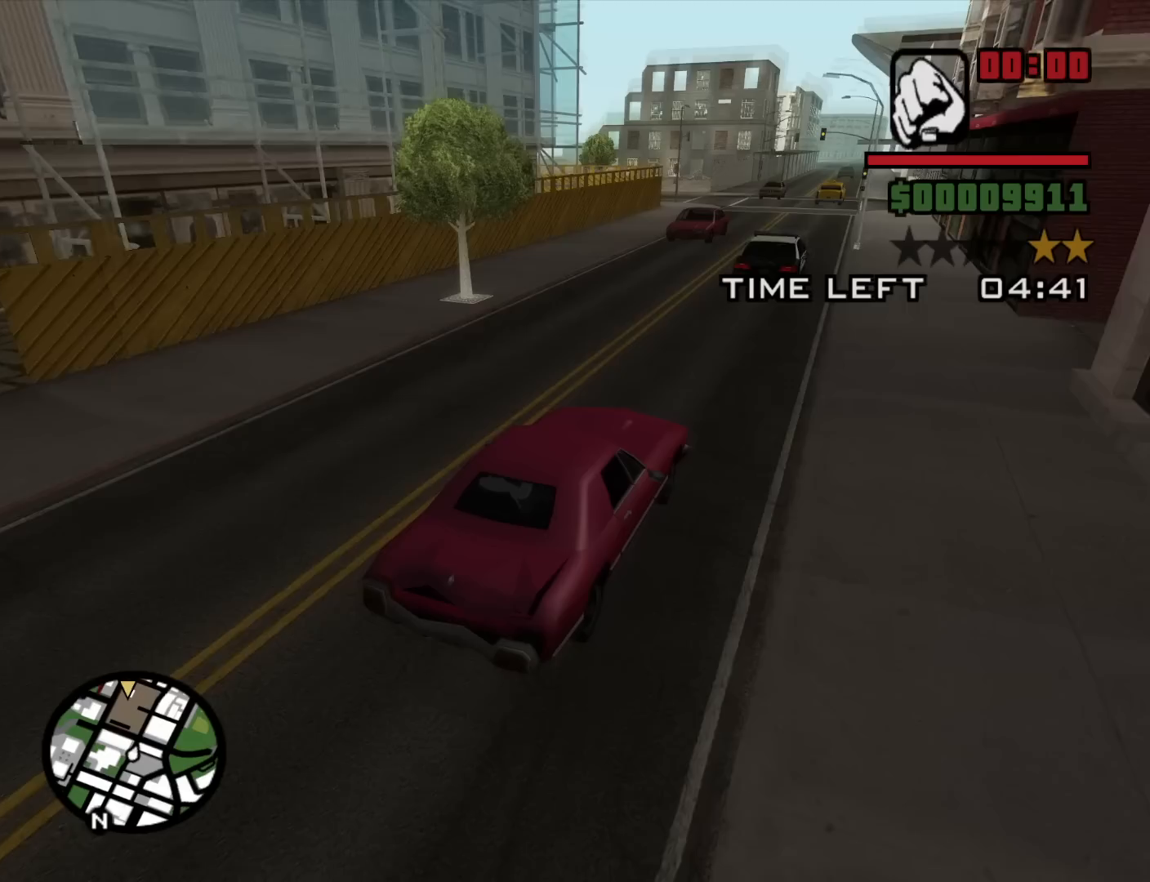
{"keys": ["d", "w"], "mouse": [], "events": [[384, "a", "up"], [384, "d", "down"]]}
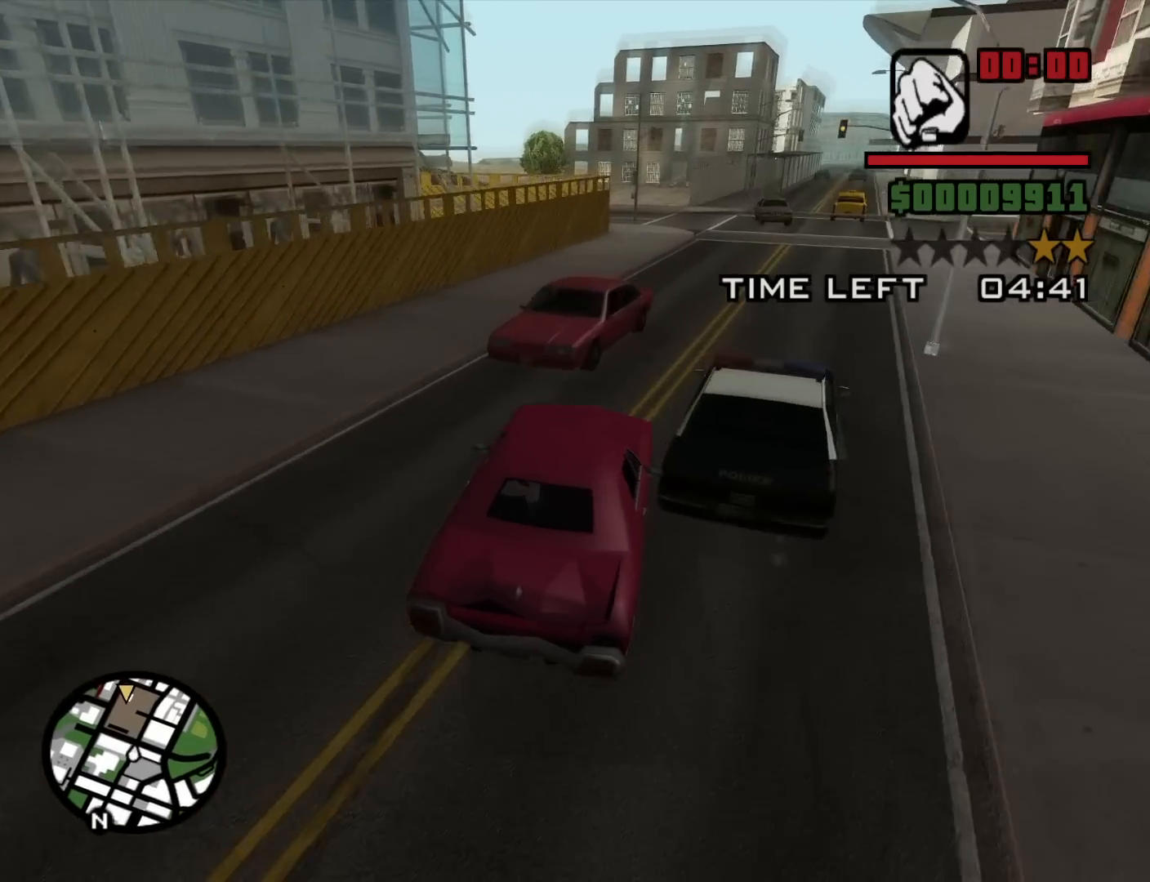
{"keys": ["a", "w"], "mouse": [], "events": [[400, "a", "down"], [400, "d", "up"]]}
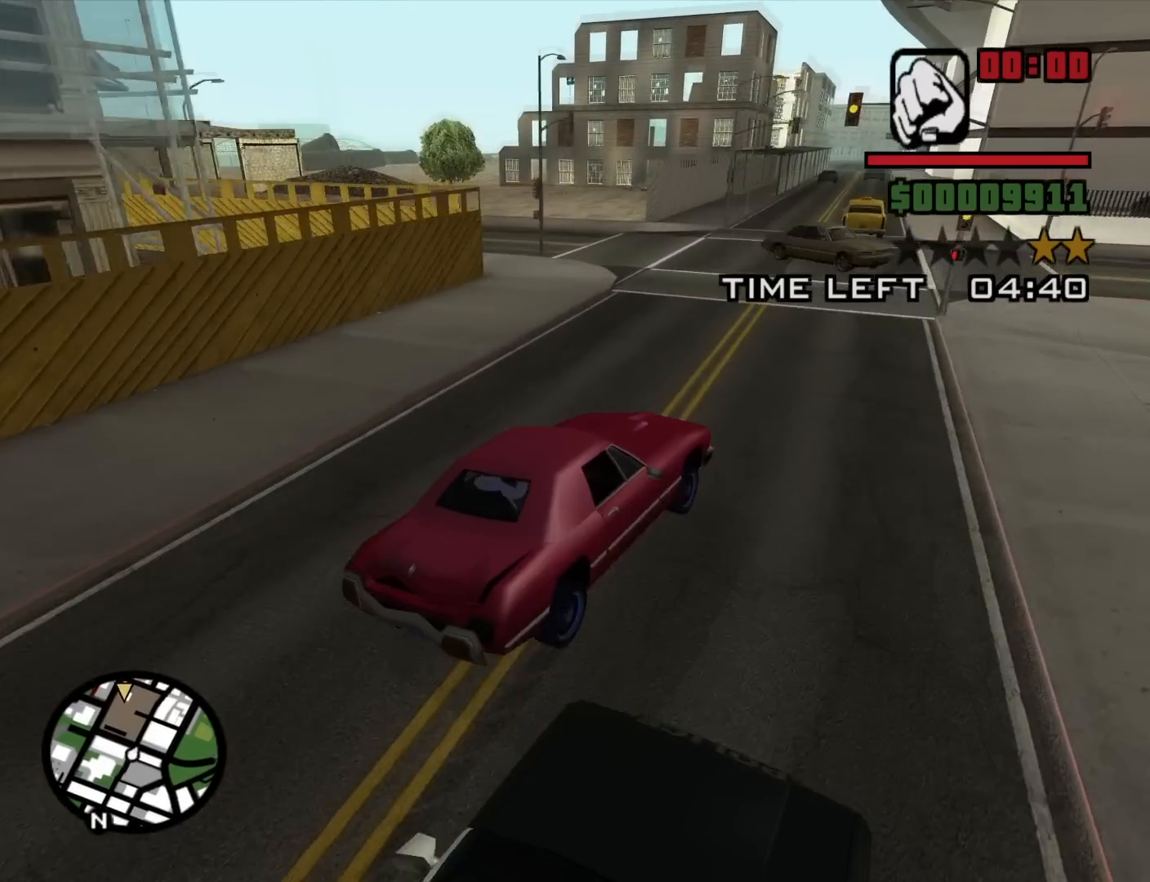
{"keys": ["a", "w"], "mouse": [], "events": []}
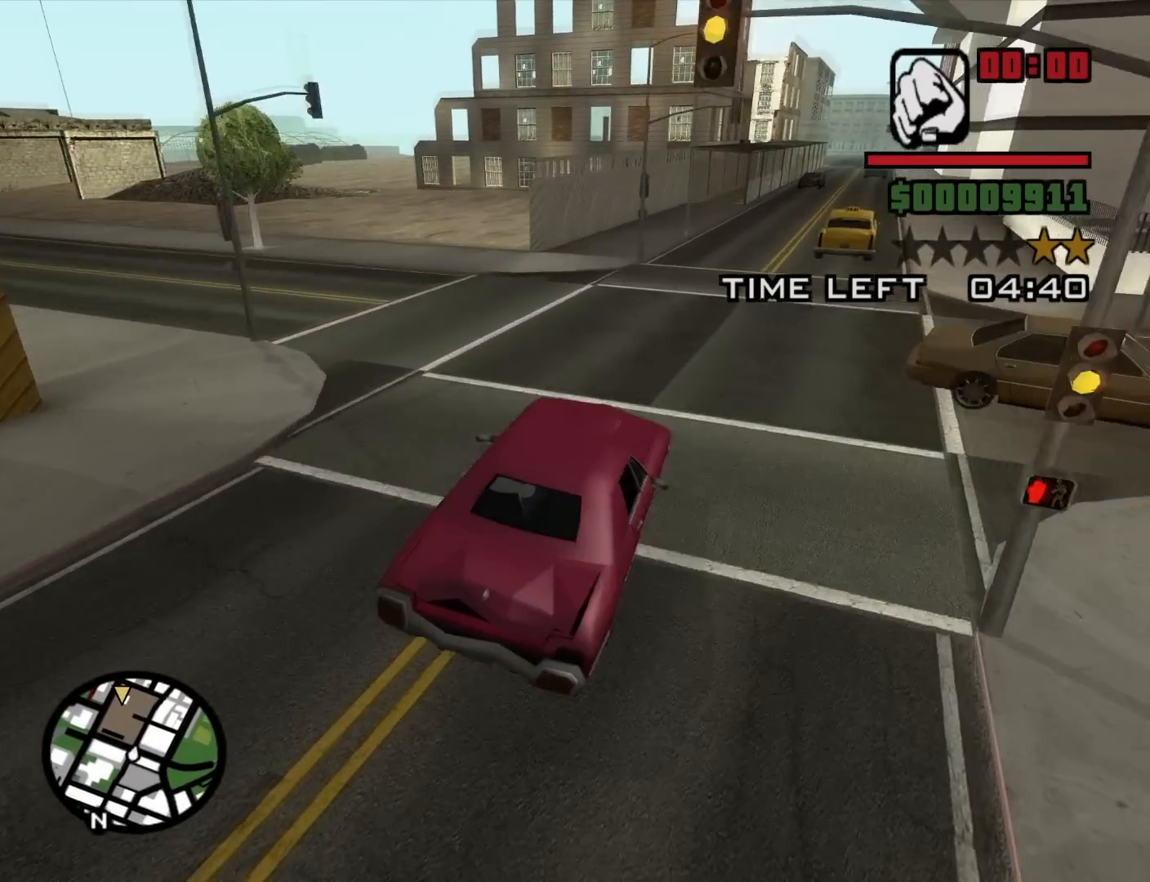
{"keys": ["a"], "mouse": [], "events": [[100, "w", "up"]]}
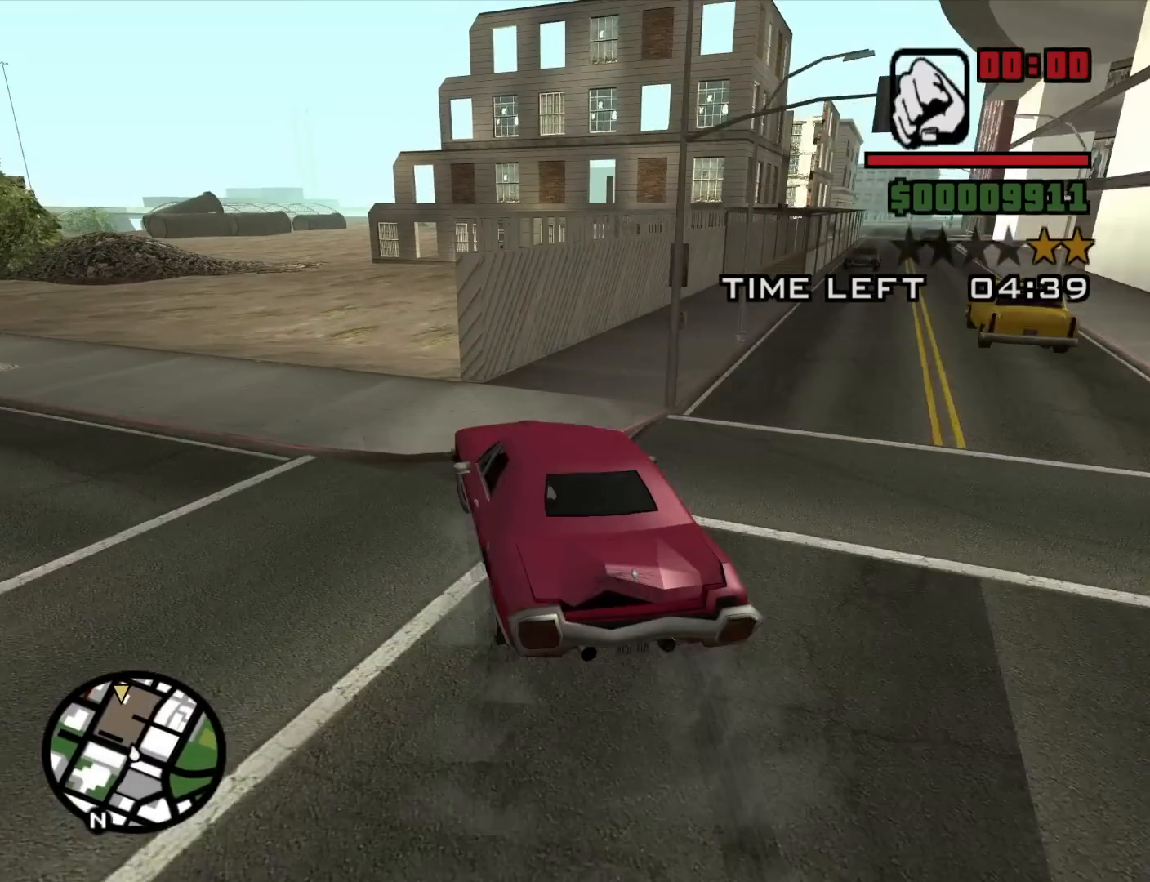
{"keys": ["d", "w"], "mouse": [], "events": [[350, "w", "down"], [450, "a", "up"], [450, "d", "down"]]}
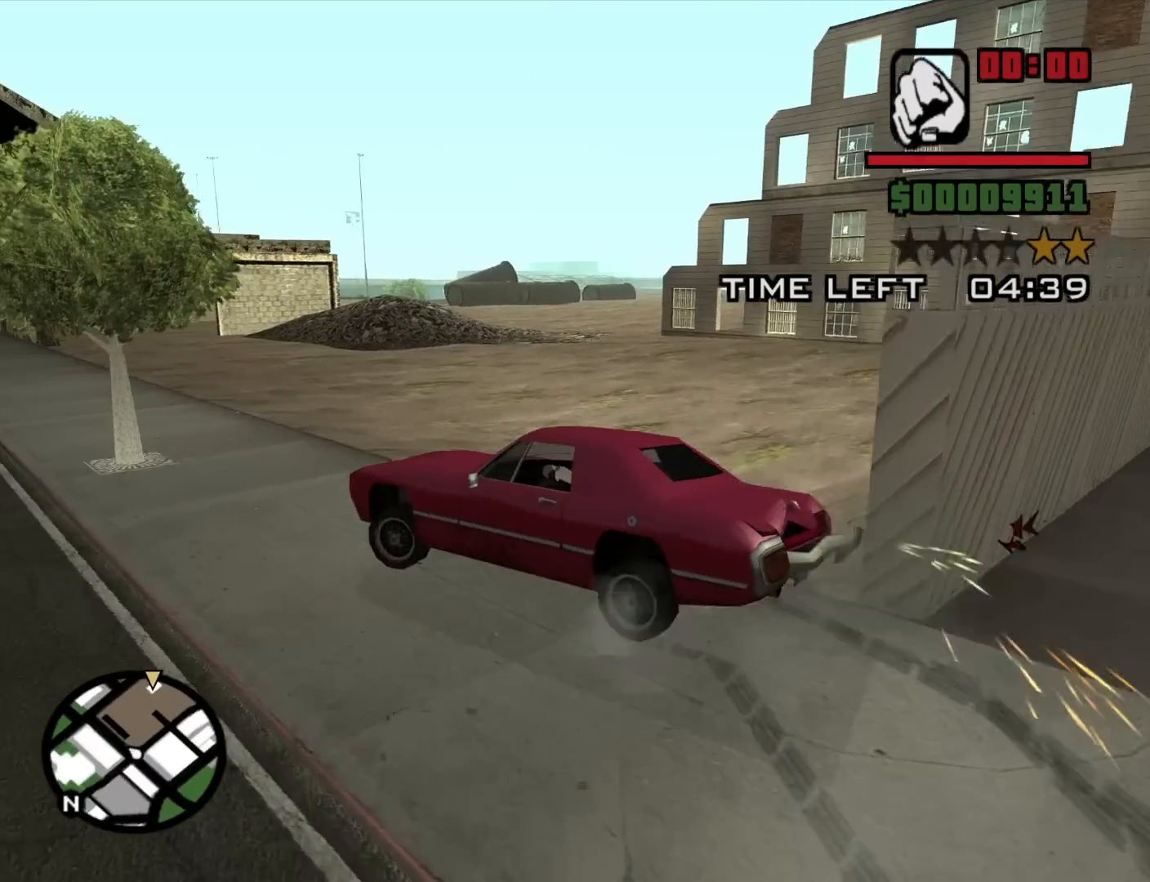
{"keys": ["d"], "mouse": [], "events": [[367, "w", "up"]]}
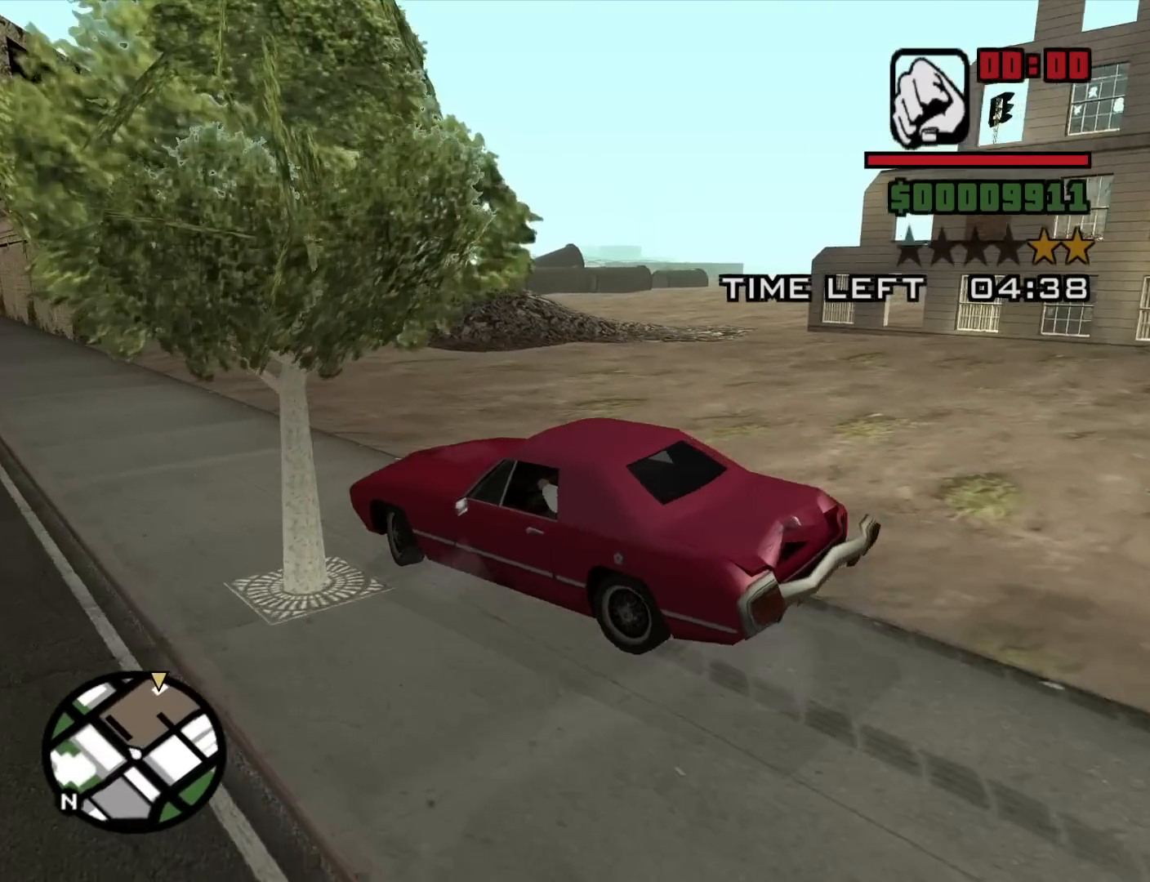
{"keys": ["d", "w"], "mouse": [], "events": [[334, "w", "down"]]}
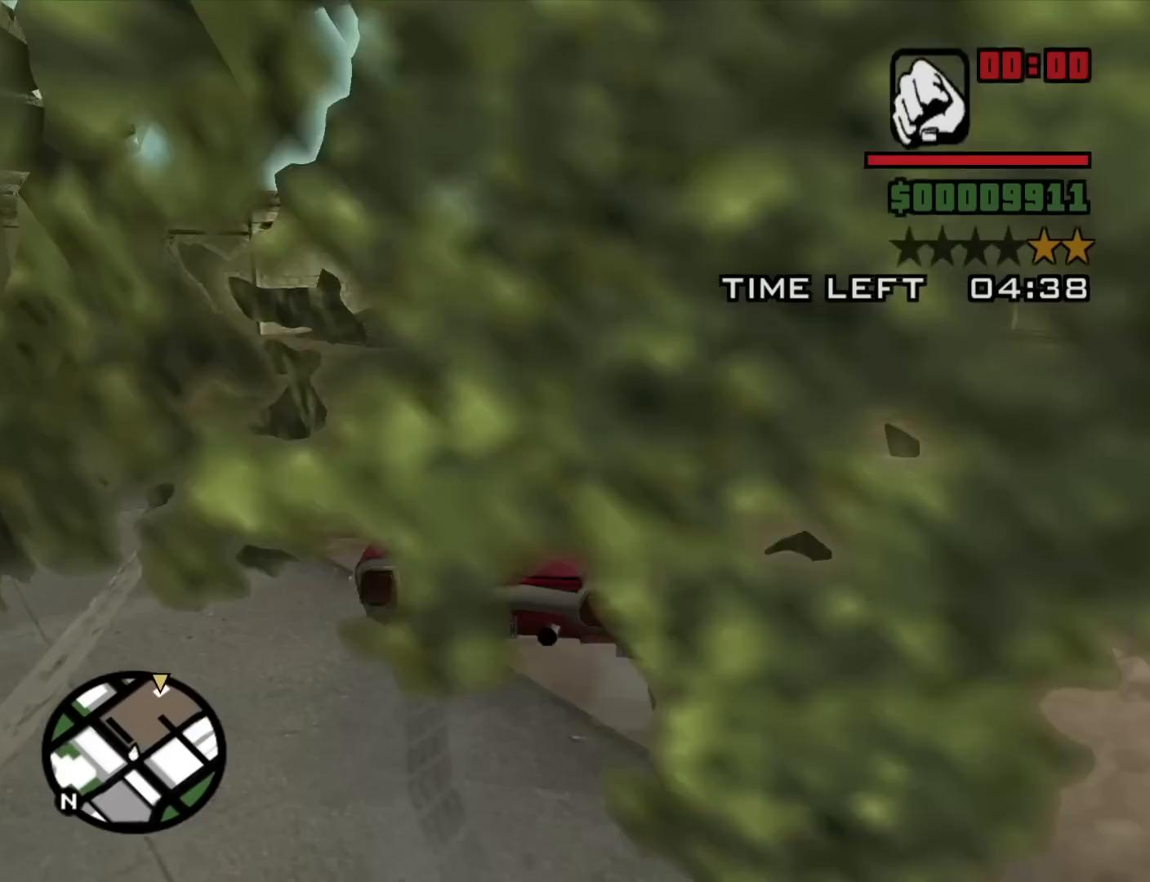
{"keys": ["a", "w"], "mouse": [], "events": [[67, "a", "down"], [67, "d", "up"]]}
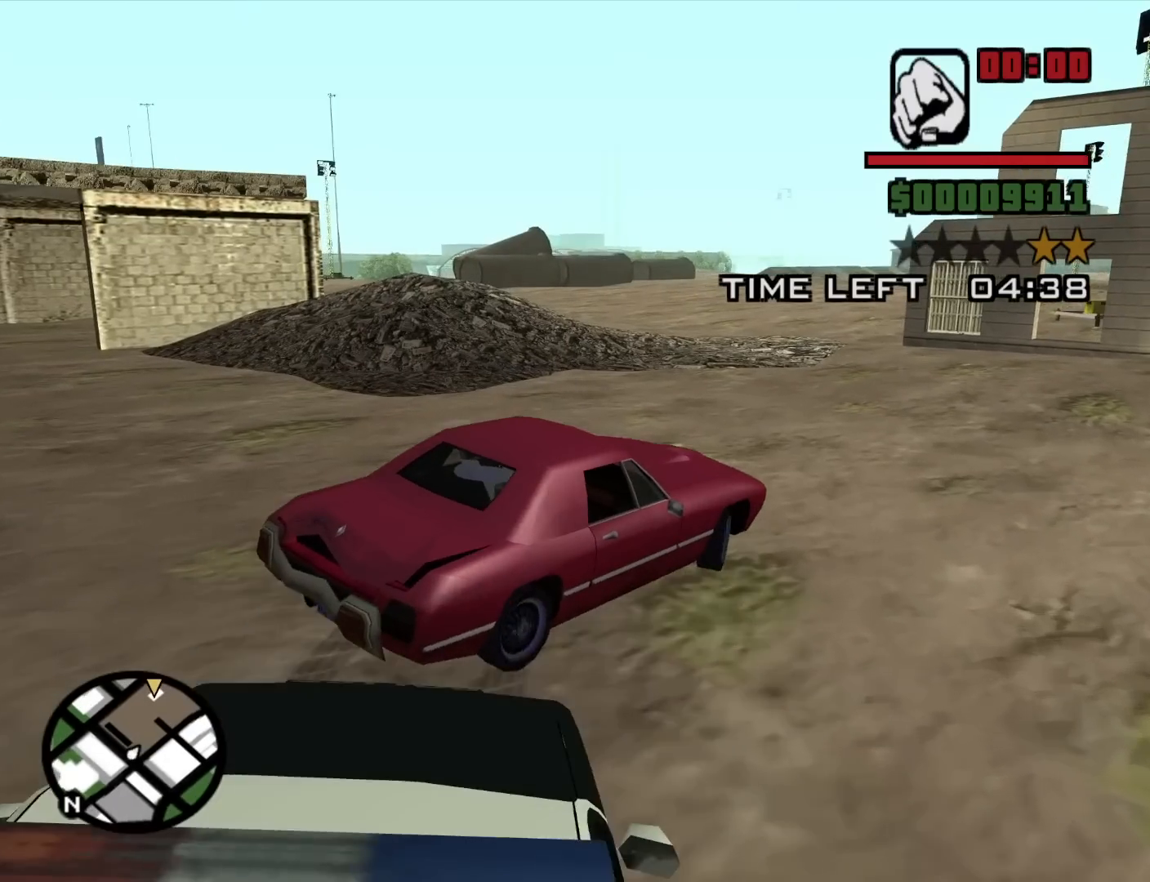
{"keys": ["a", "w"], "mouse": [], "events": []}
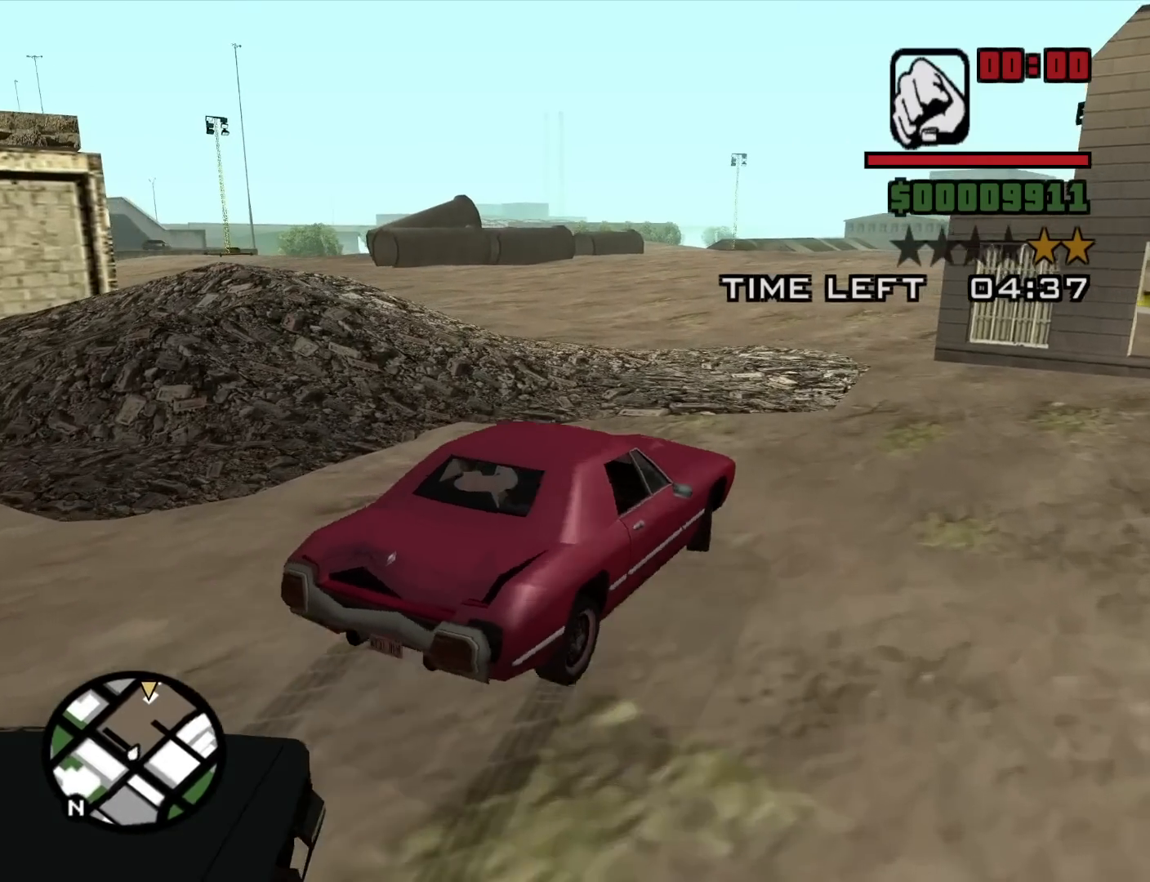
{"keys": ["w"], "mouse": [], "events": [[50, "a", "up"], [100, "d", "down"], [484, "d", "up"]]}
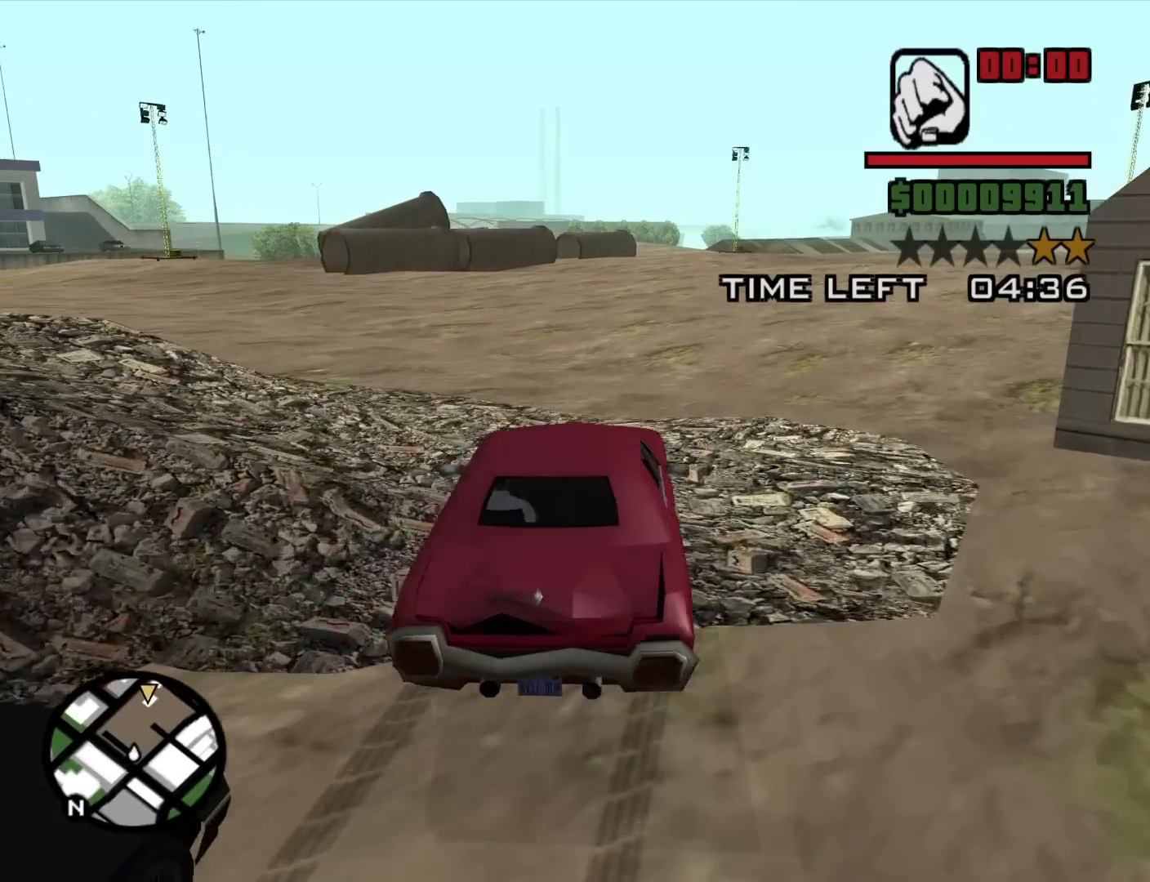
{"keys": ["w"], "mouse": [], "events": []}
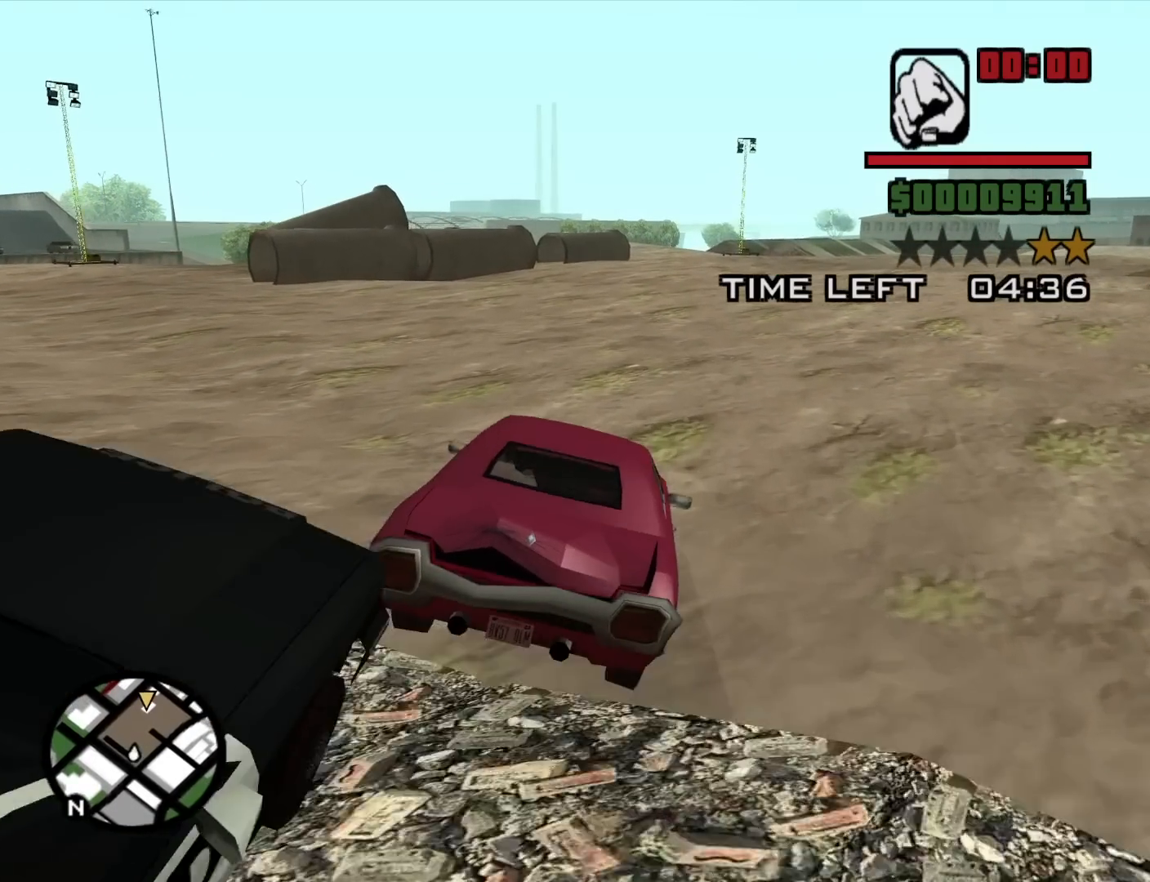
{"keys": ["w"], "mouse": [], "events": [[134, "d", "down"], [234, "d", "up"]]}
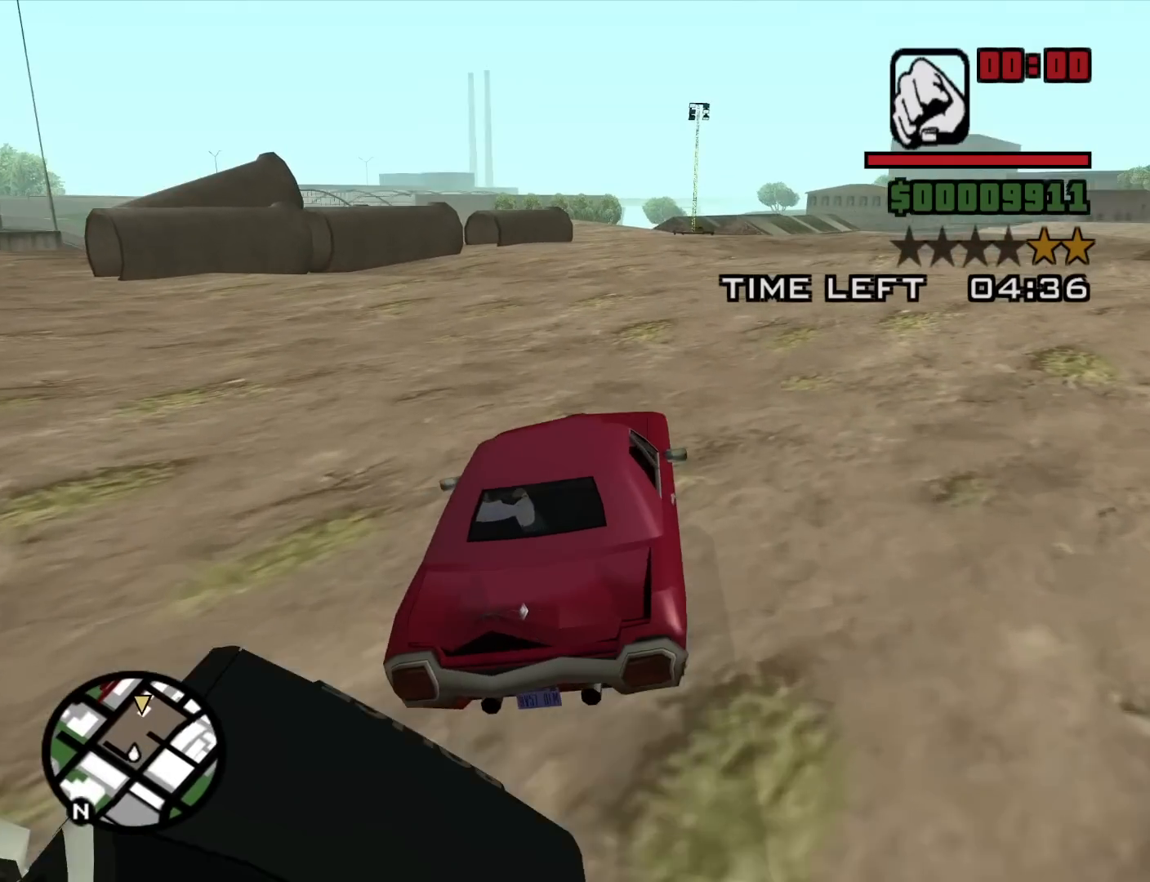
{"keys": ["w"], "mouse": [], "events": [[150, "a", "down"], [250, "a", "up"]]}
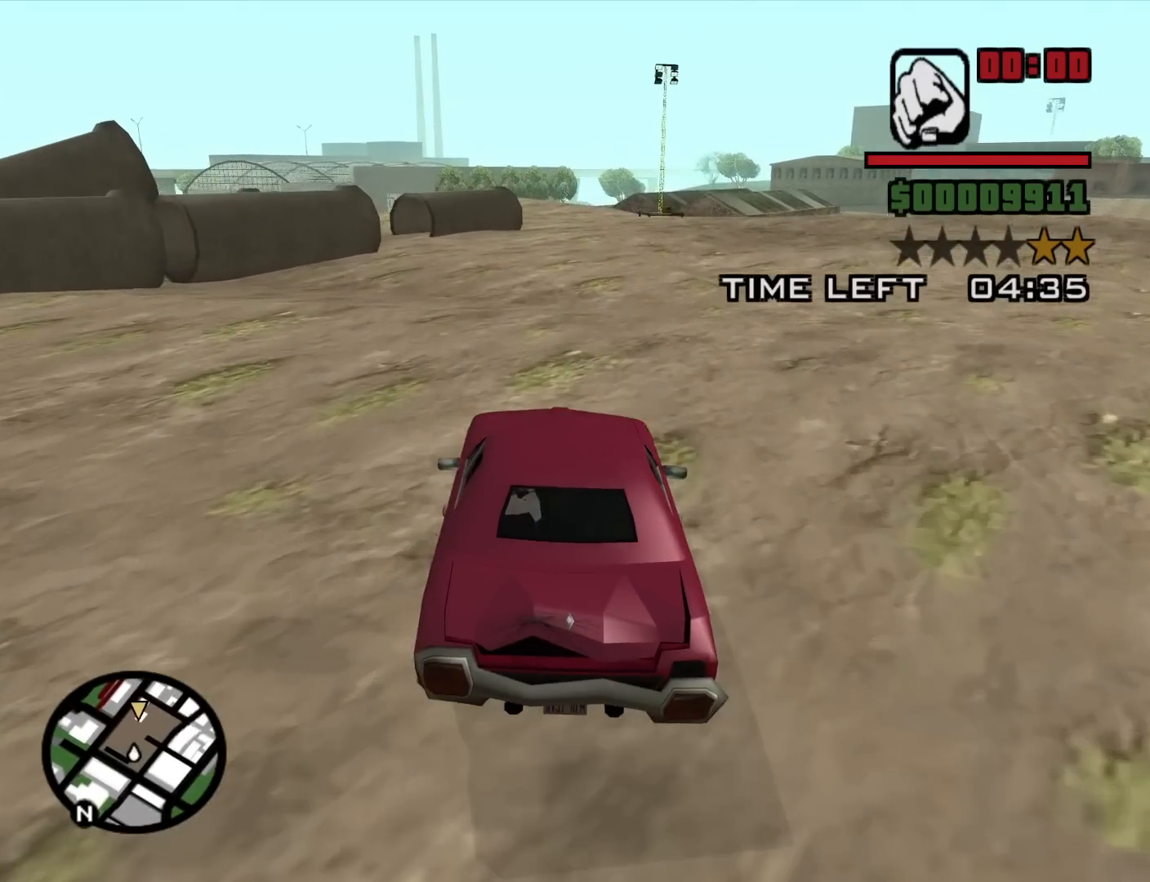
{"keys": ["w"], "mouse": [], "events": [[450, "d", "down"], [500, "d", "up"]]}
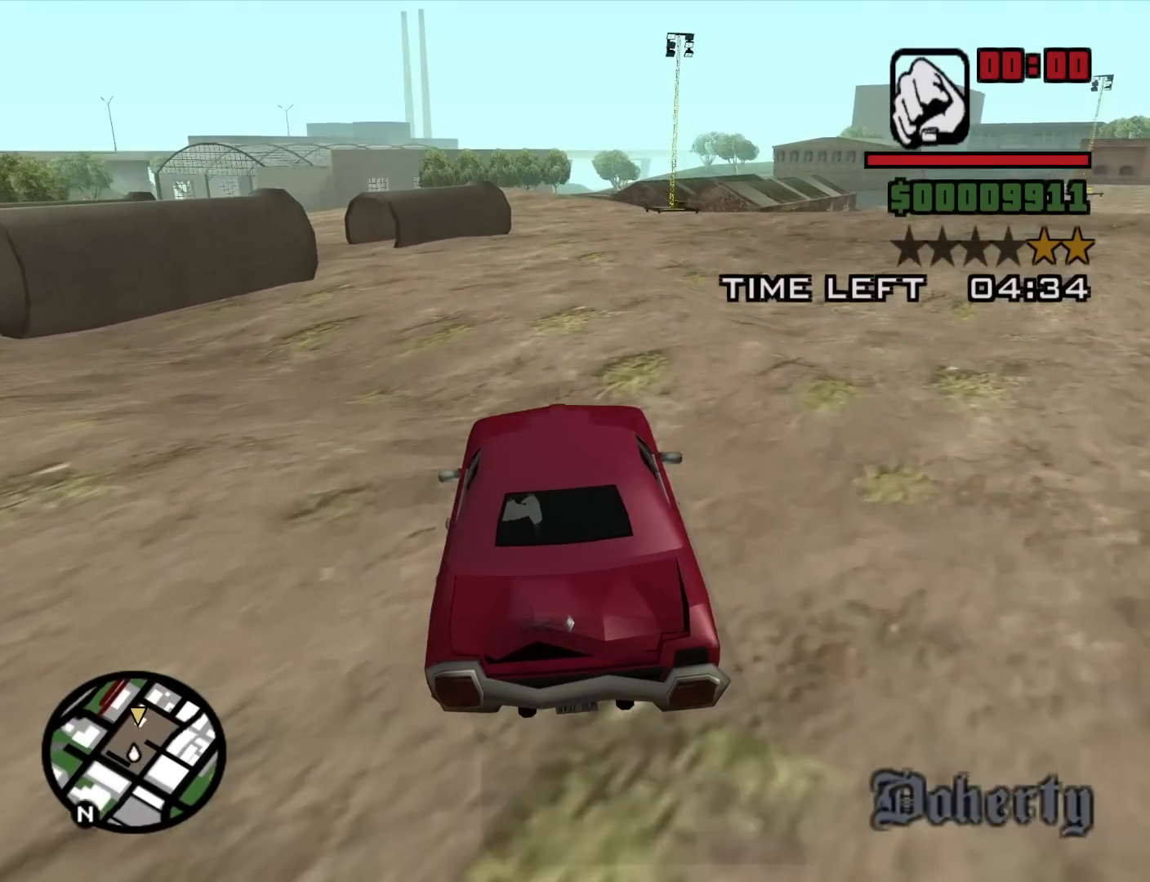
{"keys": ["w"], "mouse": [], "events": []}